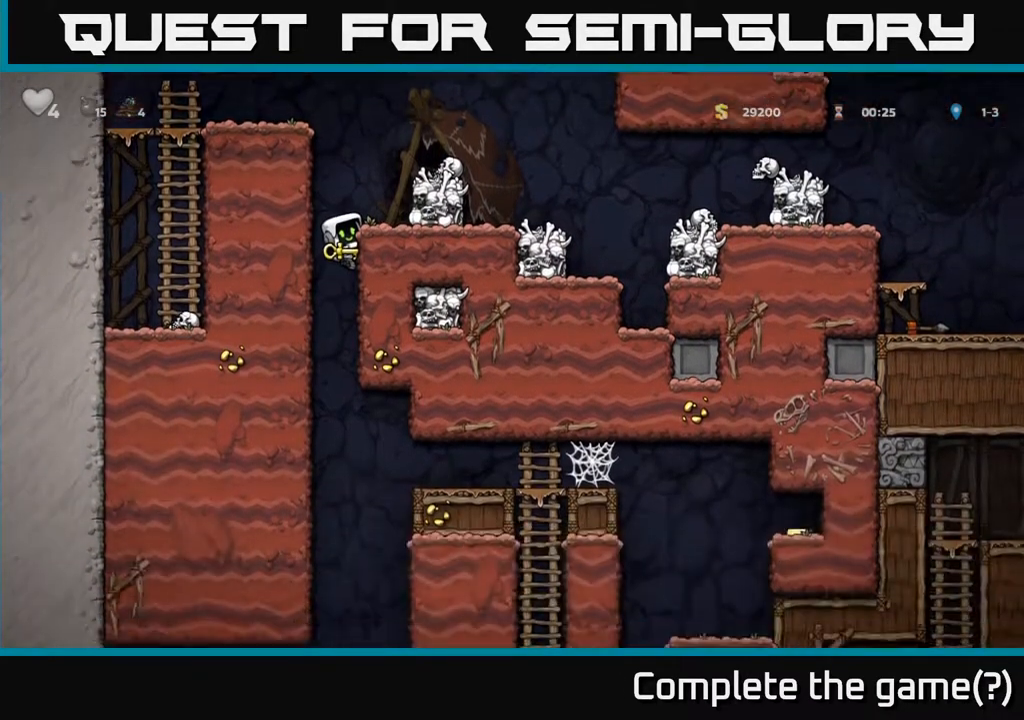
Gameplay with a controller (Xbox layout); each line is a JSON object with the inputs held at the frame after it. "events" lists button and stick changes between this image and that frame as [ms after this image, input, new state], when the widget could be followed in between.
{"buttons": ["A", "DPAD_DOWN"], "left_stick": "center", "right_stick": "center", "events": [[483, "A", "down"]]}
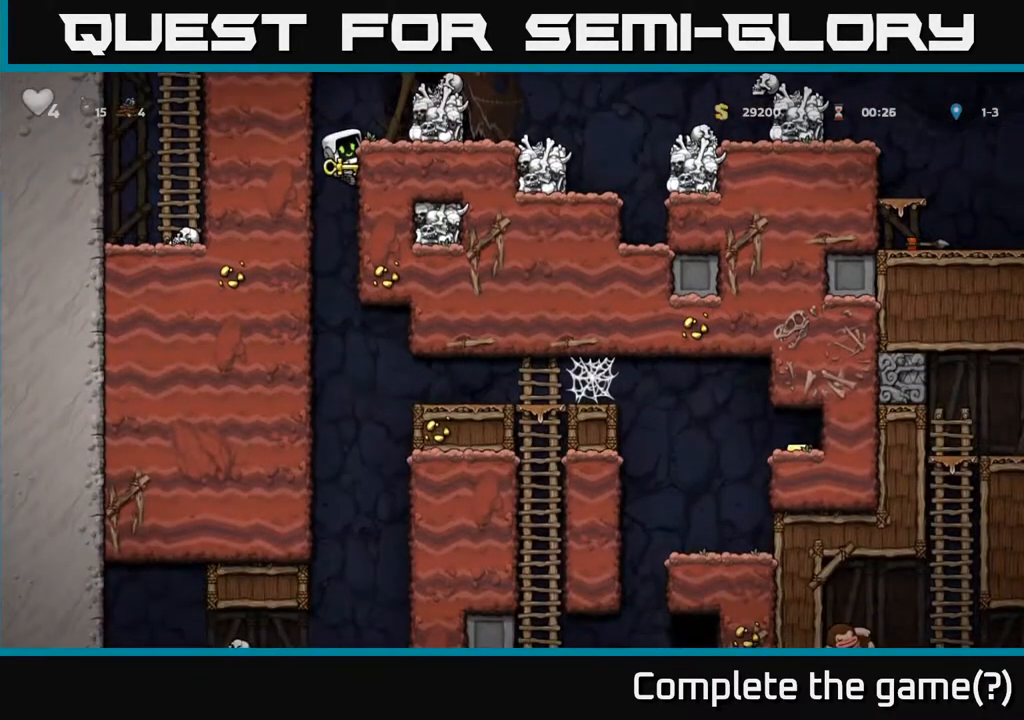
{"buttons": ["DPAD_RIGHT"], "left_stick": "center", "right_stick": "center", "events": [[83, "A", "up"], [83, "DPAD_DOWN", "up"], [217, "DPAD_RIGHT", "down"]]}
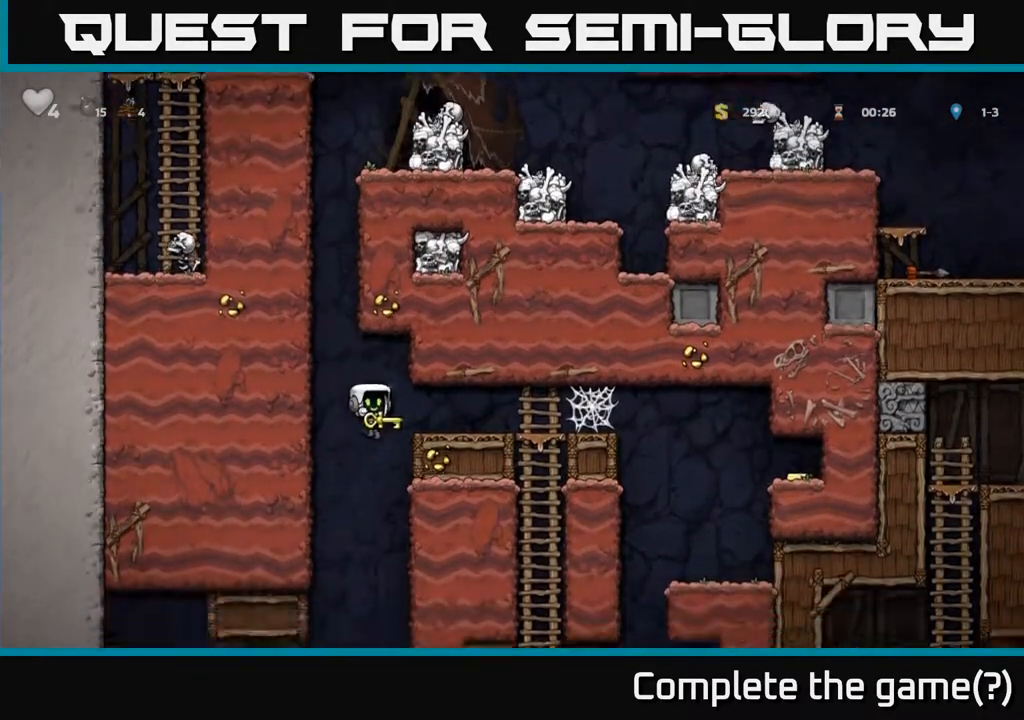
{"buttons": ["A", "DPAD_RIGHT"], "left_stick": "center", "right_stick": "center", "events": [[433, "A", "down"]]}
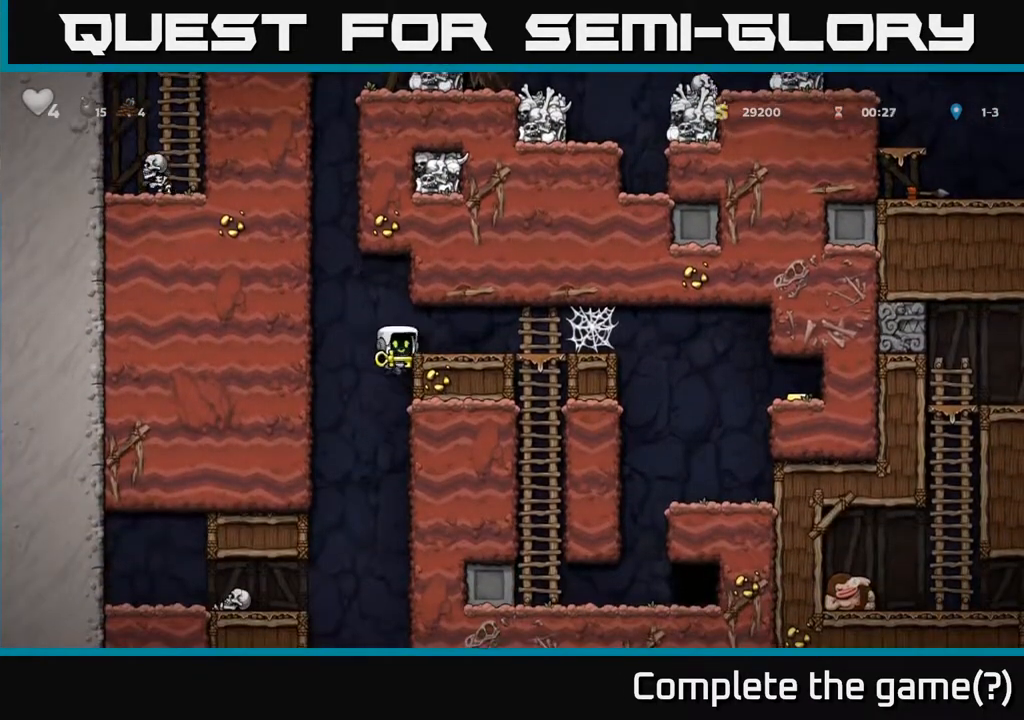
{"buttons": ["DPAD_RIGHT"], "left_stick": "center", "right_stick": "center", "events": [[67, "A", "up"], [400, "A", "down"], [483, "A", "up"]]}
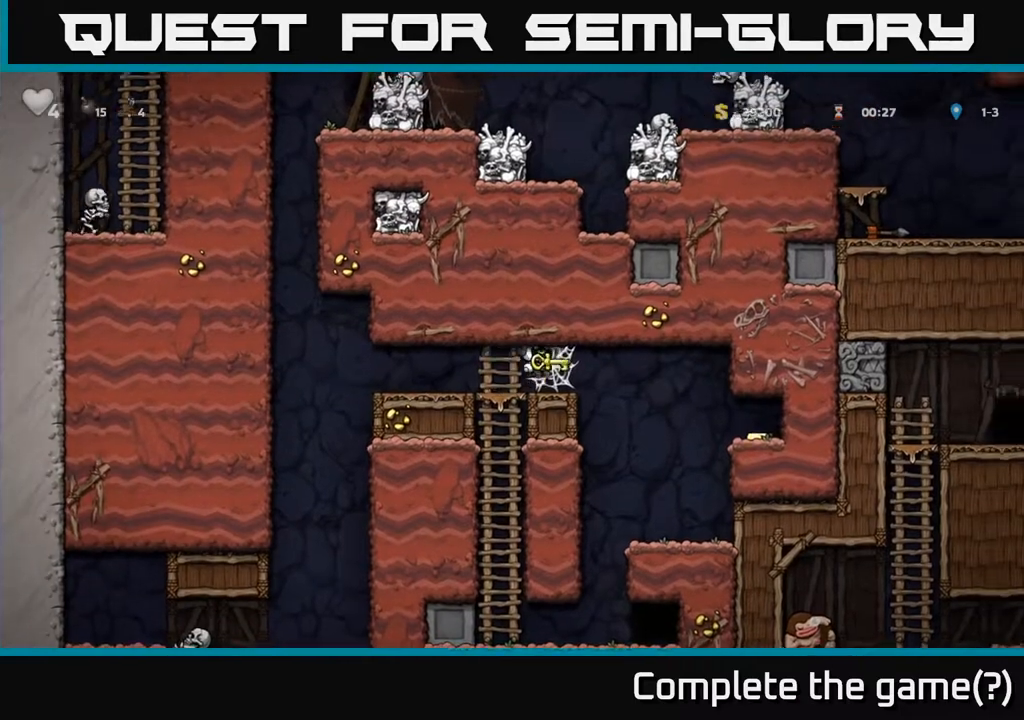
{"buttons": ["DPAD_RIGHT"], "left_stick": "center", "right_stick": "center", "events": [[50, "A", "down"], [117, "A", "up"], [200, "A", "down"], [250, "A", "up"], [317, "A", "down"], [417, "A", "up"]]}
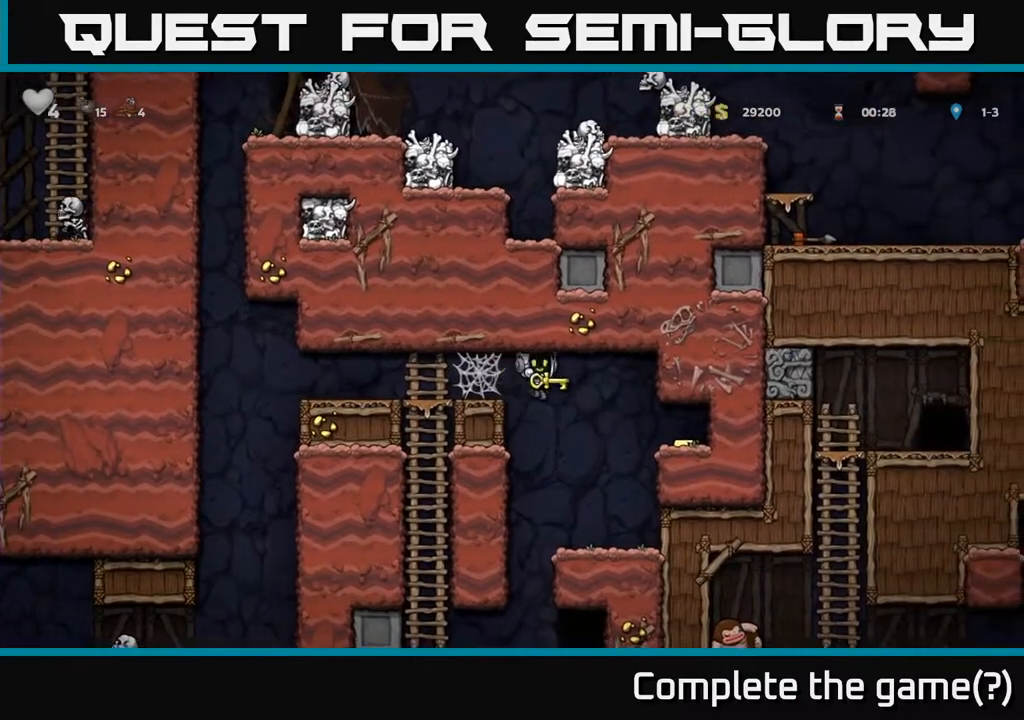
{"buttons": ["DPAD_RIGHT"], "left_stick": "center", "right_stick": "center", "events": [[283, "A", "down"], [383, "A", "up"]]}
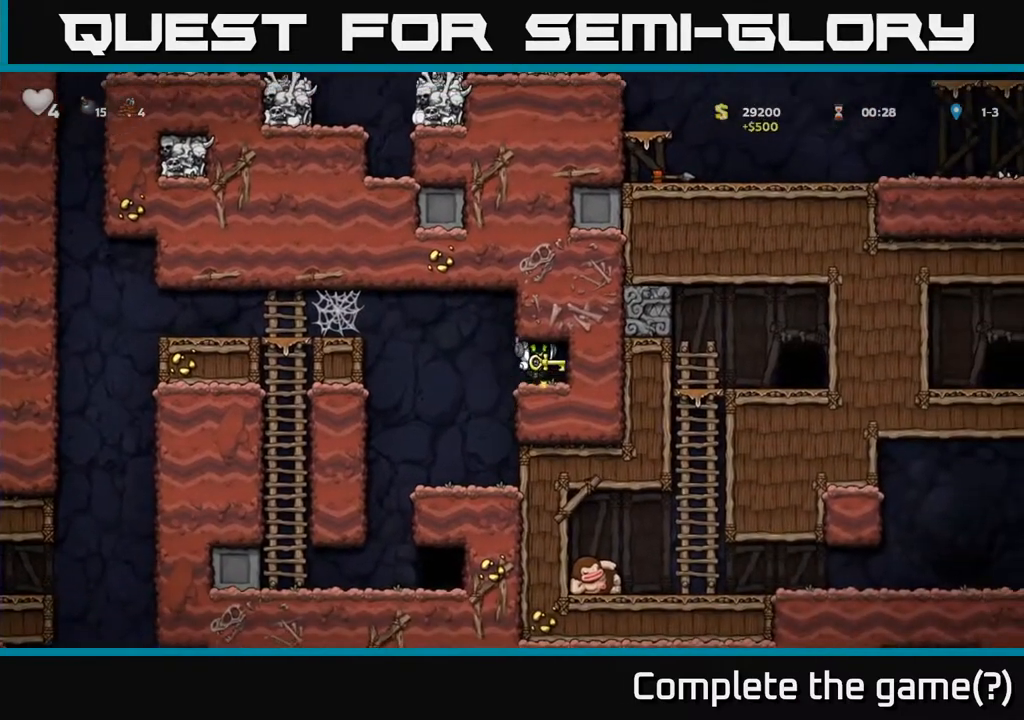
{"buttons": [], "left_stick": "center", "right_stick": "center", "events": [[117, "DPAD_RIGHT", "up"]]}
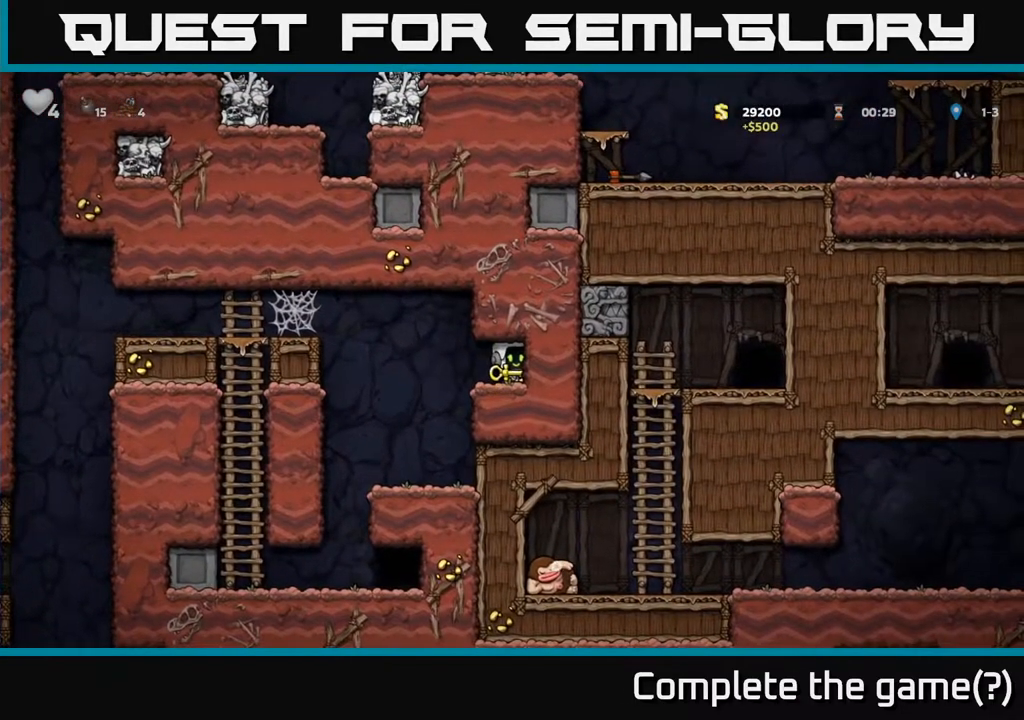
{"buttons": [], "left_stick": "center", "right_stick": "center", "events": [[133, "DPAD_LEFT", "down"], [500, "DPAD_LEFT", "up"]]}
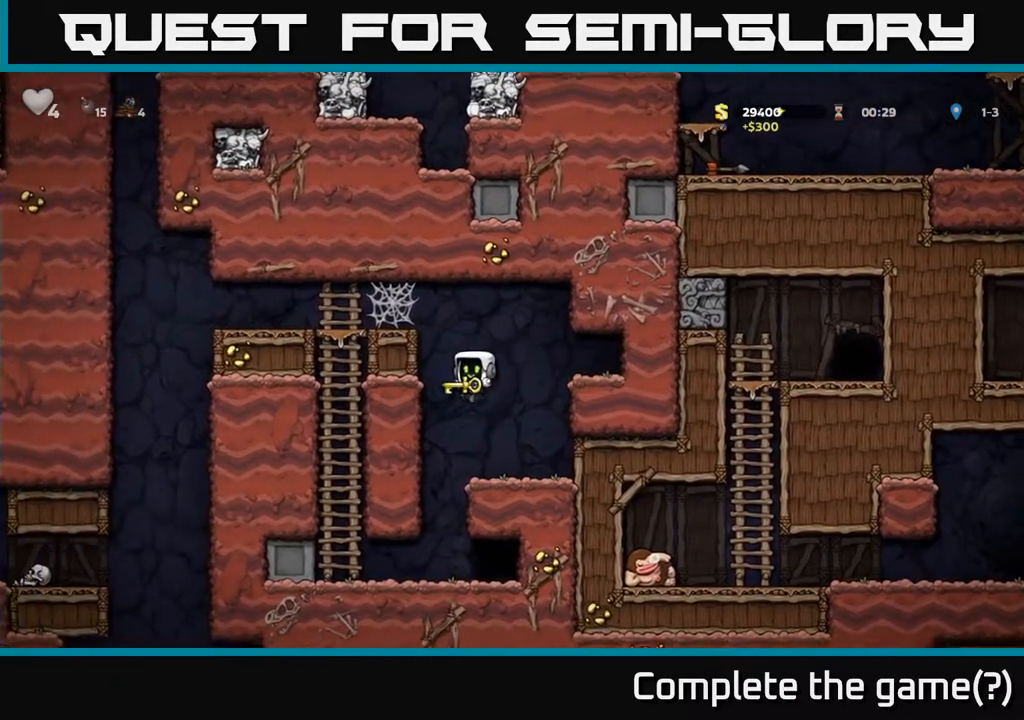
{"buttons": ["L2"], "left_stick": "center", "right_stick": "center", "events": [[283, "DPAD_RIGHT", "down"], [450, "L2", "down"], [467, "DPAD_RIGHT", "up"]]}
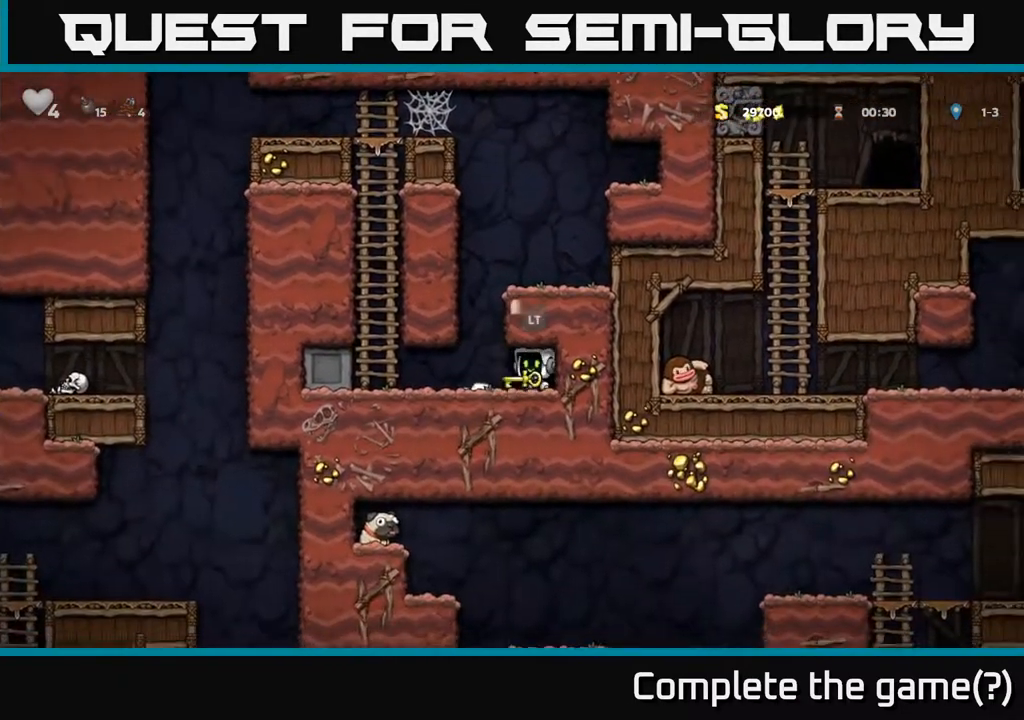
{"buttons": [], "left_stick": "center", "right_stick": "center", "events": [[50, "L2", "up"], [117, "L2", "down"], [200, "L2", "up"], [283, "L2", "down"], [350, "L2", "up"]]}
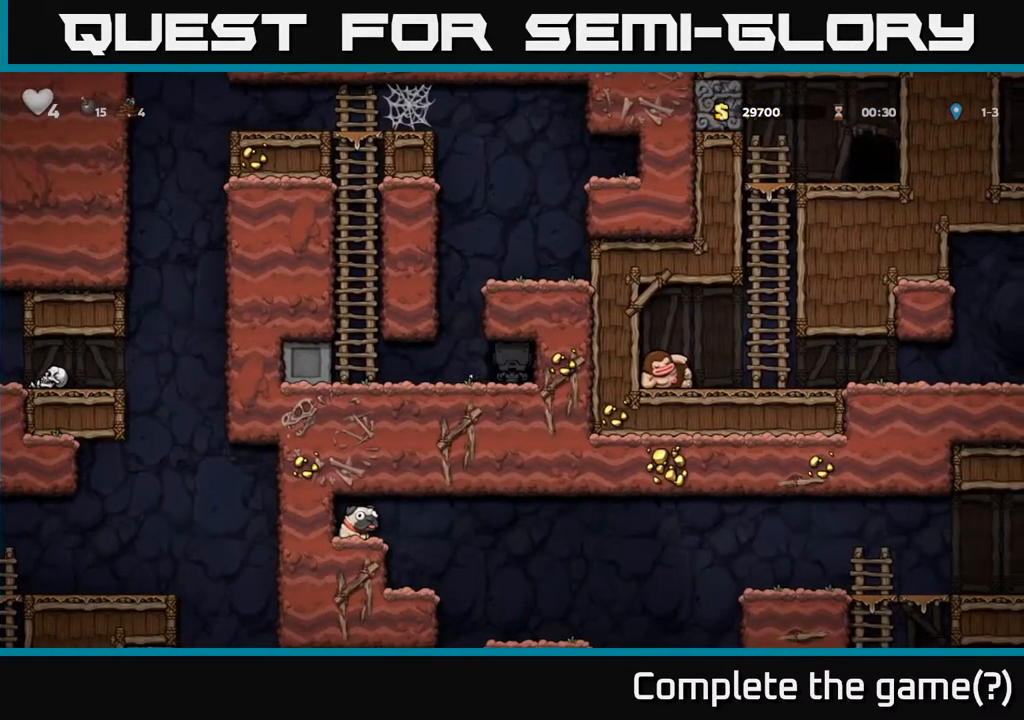
{"buttons": [], "left_stick": "center", "right_stick": "center", "events": [[67, "L2", "down"], [233, "L2", "up"]]}
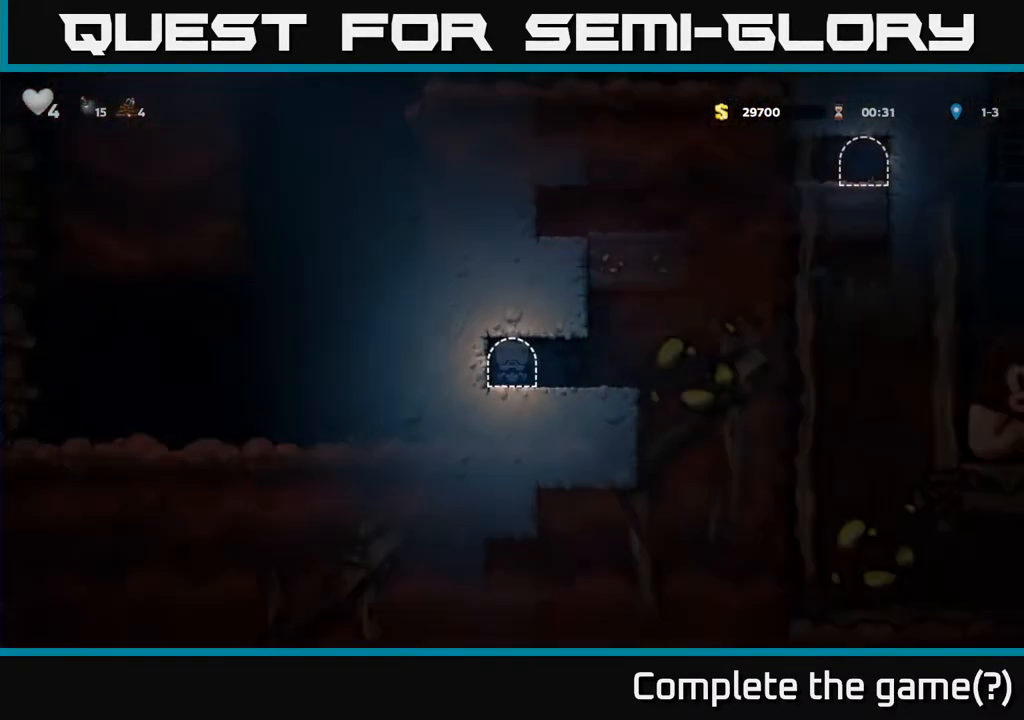
{"buttons": ["DPAD_RIGHT"], "left_stick": "center", "right_stick": "center", "events": [[200, "DPAD_RIGHT", "down"]]}
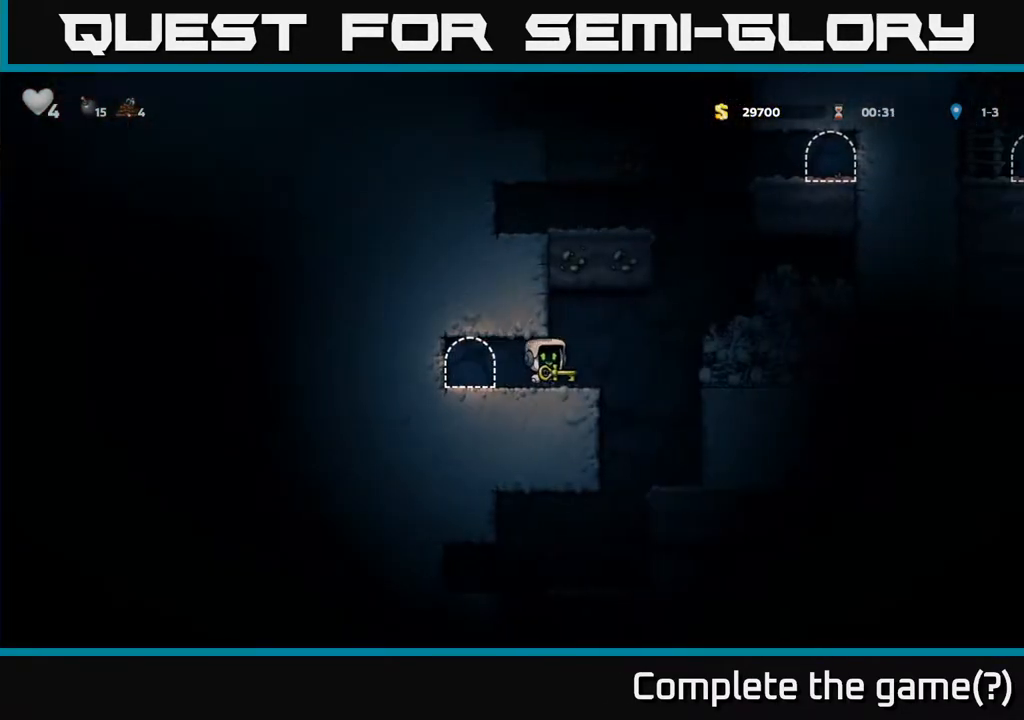
{"buttons": [], "left_stick": "center", "right_stick": "center", "events": [[83, "A", "down"], [267, "A", "up"], [333, "DPAD_RIGHT", "up"]]}
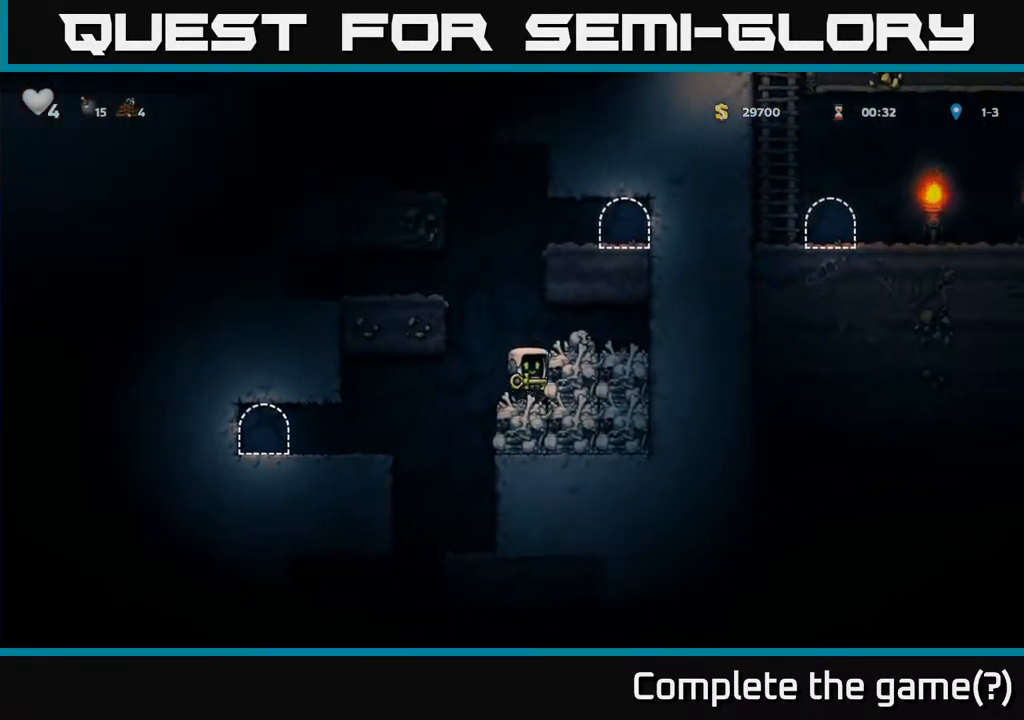
{"buttons": ["DPAD_LEFT"], "left_stick": "center", "right_stick": "center", "events": [[150, "A", "down"], [167, "DPAD_LEFT", "down"], [433, "A", "up"]]}
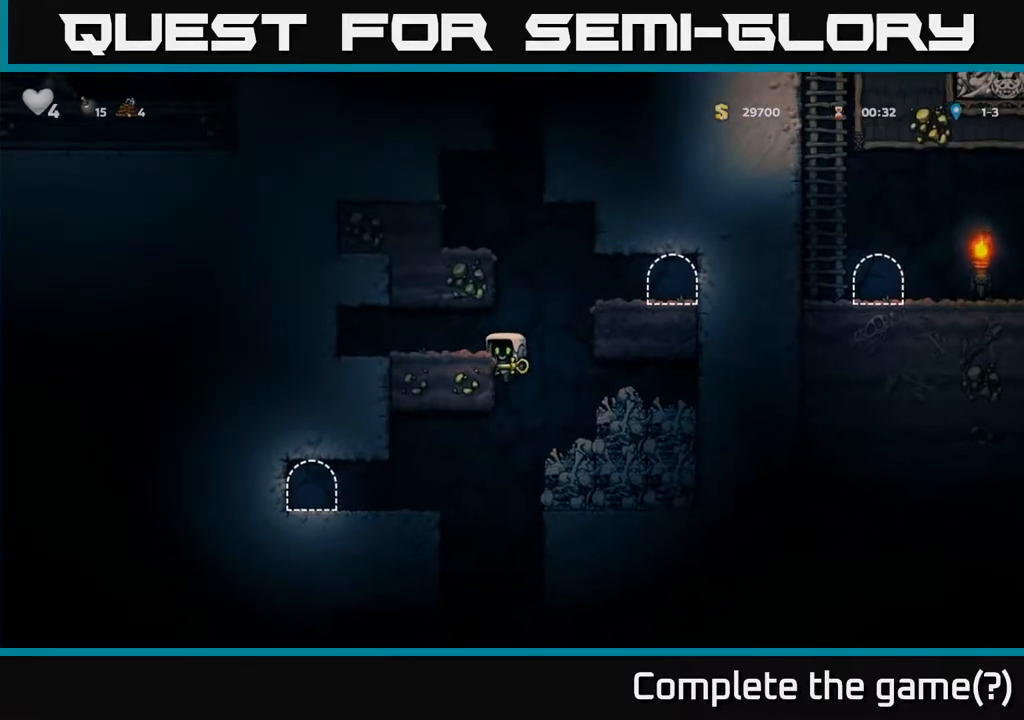
{"buttons": ["DPAD_RIGHT"], "left_stick": "center", "right_stick": "center", "events": [[83, "A", "down"], [183, "A", "up"], [250, "DPAD_LEFT", "up"], [417, "DPAD_RIGHT", "down"]]}
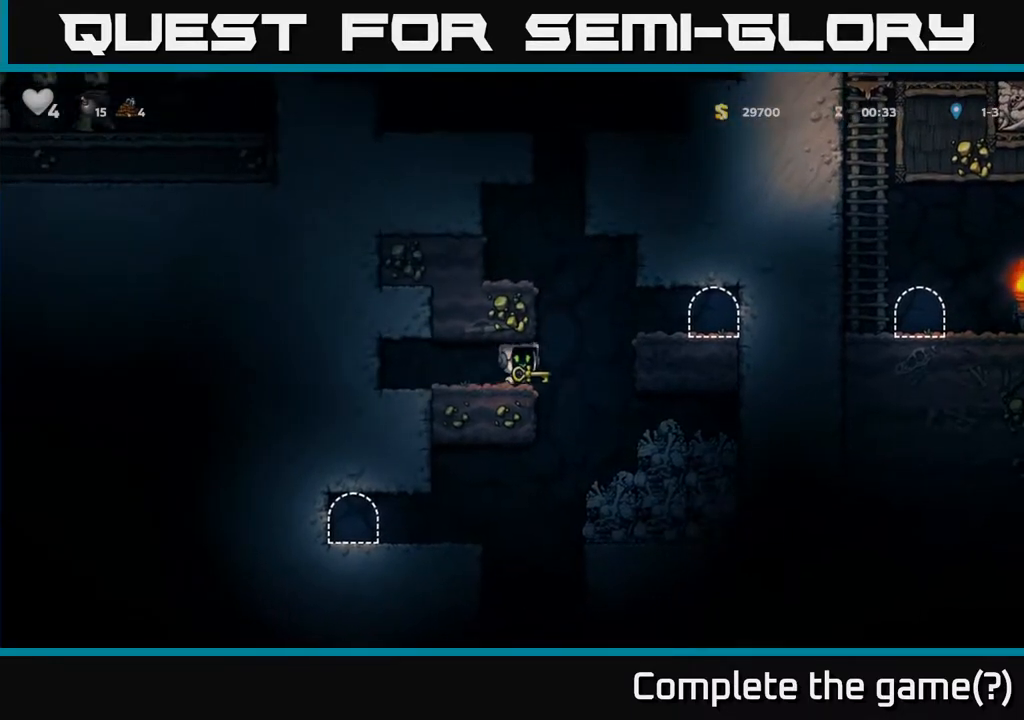
{"buttons": ["L2"], "left_stick": "center", "right_stick": "center", "events": [[67, "A", "down"], [200, "A", "up"], [400, "DPAD_RIGHT", "up"], [450, "L2", "down"]]}
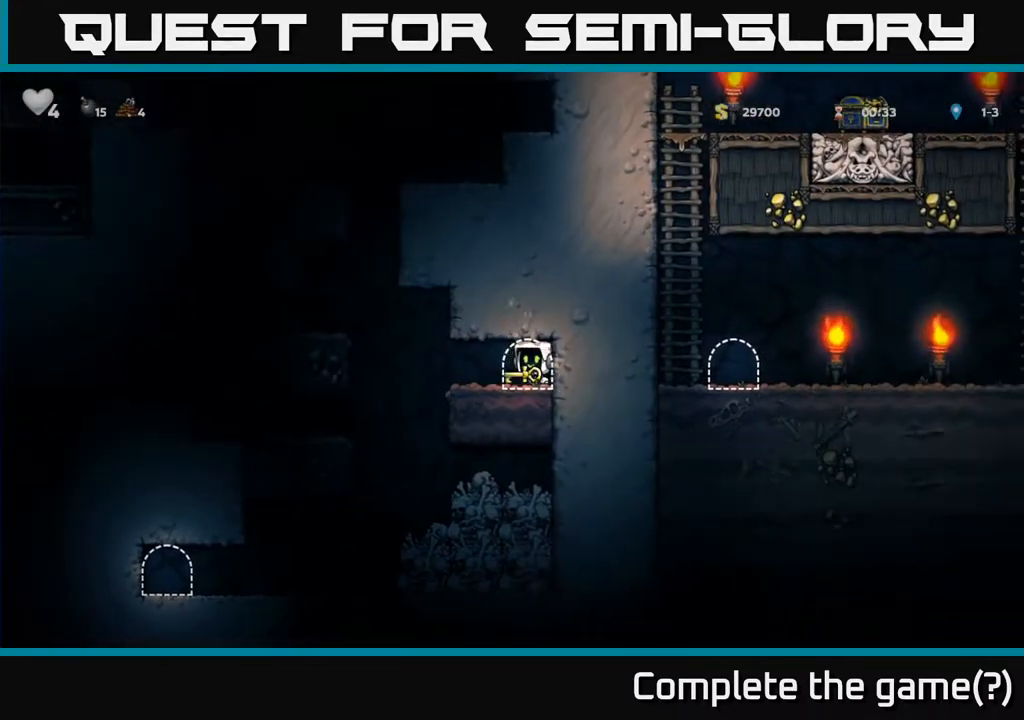
{"buttons": [], "left_stick": "center", "right_stick": "center", "events": [[33, "L2", "up"], [117, "L2", "down"], [183, "L2", "up"], [267, "L2", "down"], [350, "L2", "up"]]}
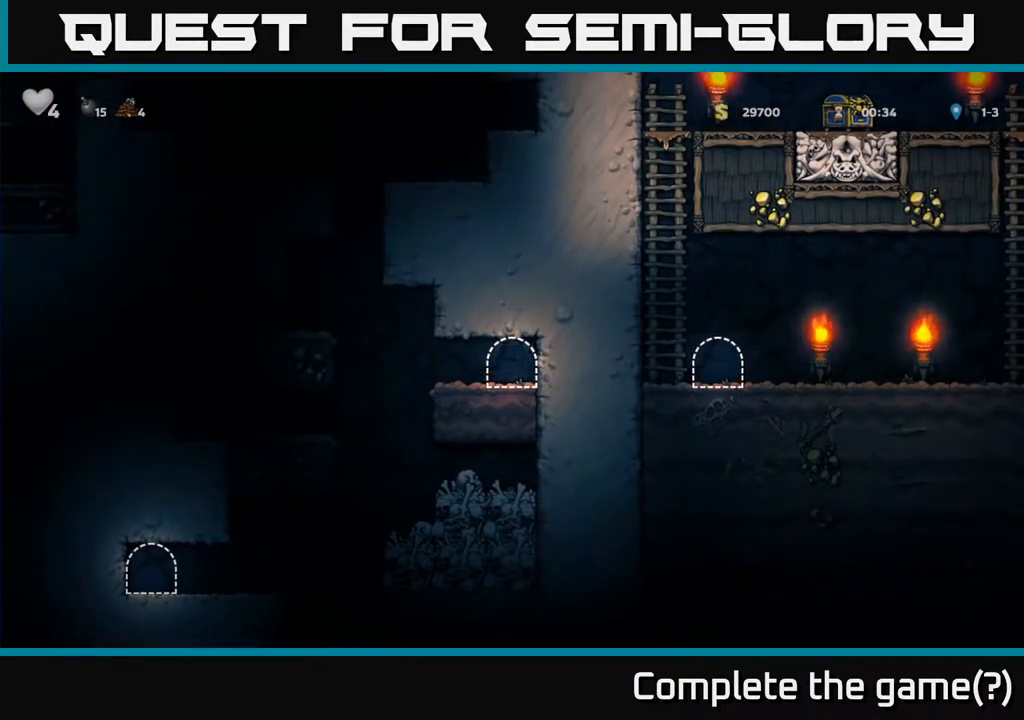
{"buttons": [], "left_stick": "center", "right_stick": "center", "events": []}
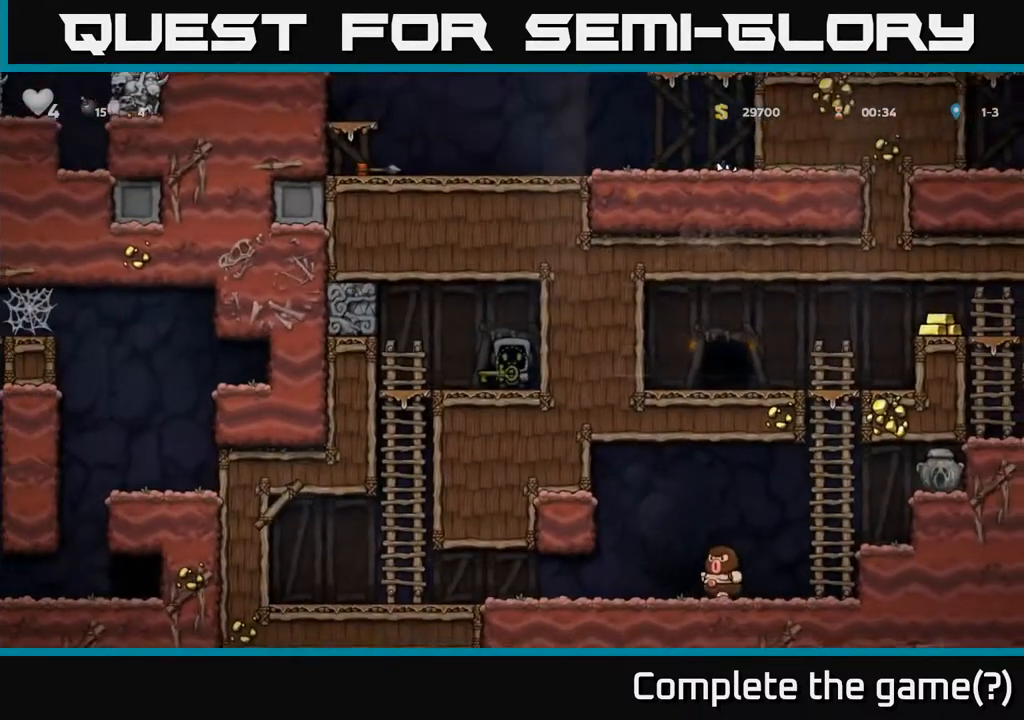
{"buttons": ["DPAD_LEFT"], "left_stick": "center", "right_stick": "center", "events": [[167, "DPAD_LEFT", "down"]]}
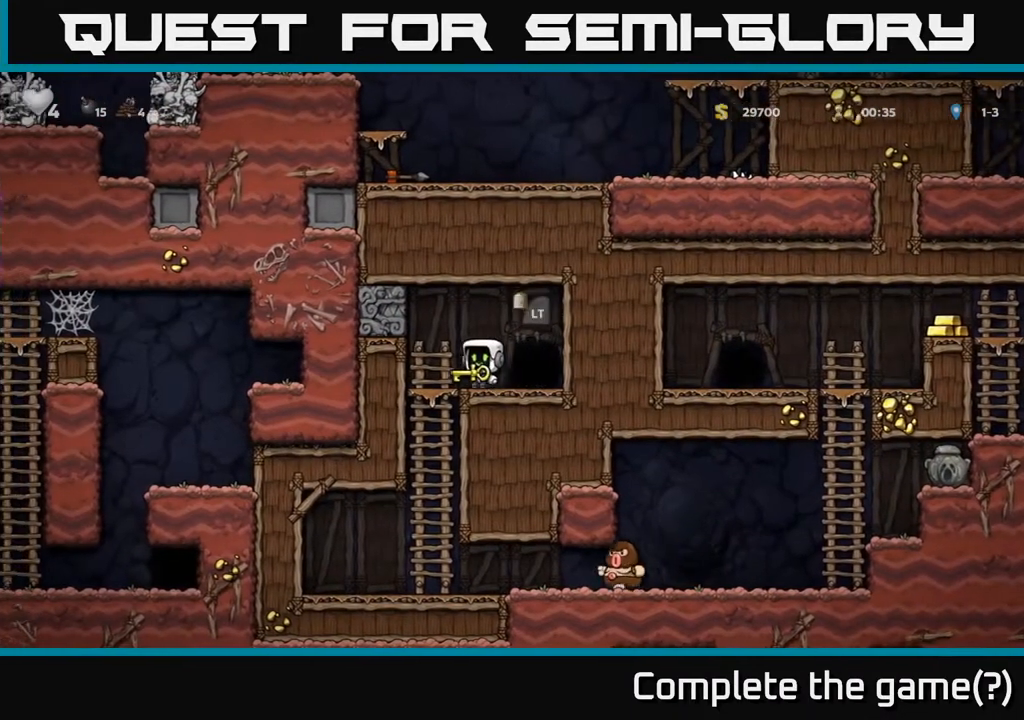
{"buttons": [], "left_stick": "center", "right_stick": "center", "events": [[50, "DPAD_DOWN", "down"], [83, "DPAD_LEFT", "up"], [133, "DPAD_DOWN", "up"]]}
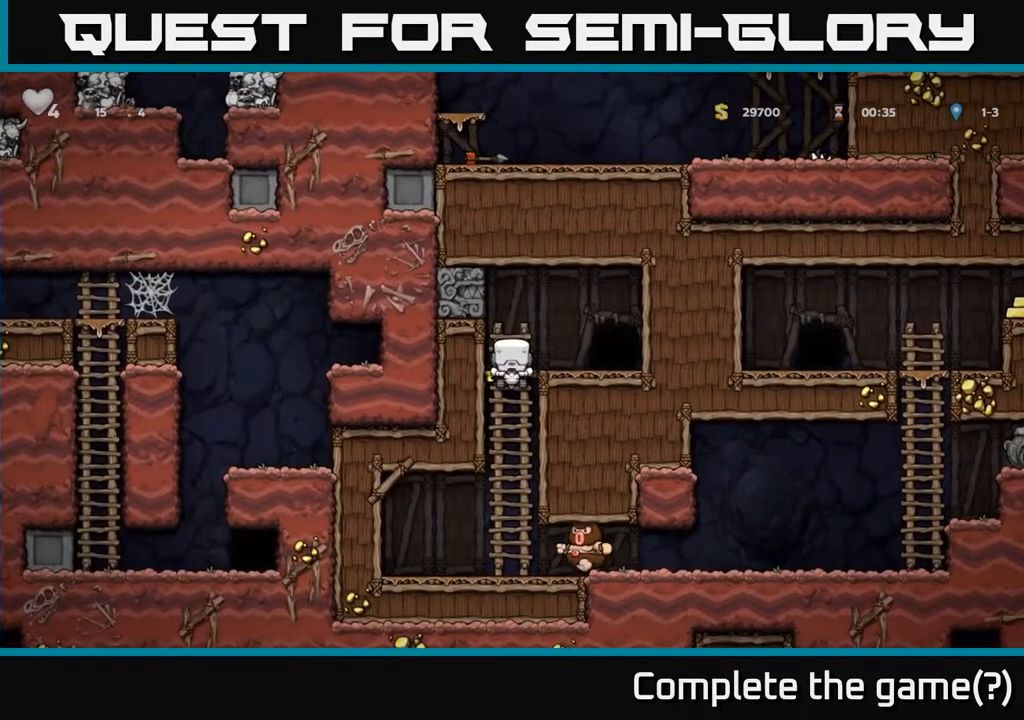
{"buttons": [], "left_stick": "center", "right_stick": "center", "events": [[17, "DPAD_DOWN", "down"], [67, "A", "down"], [150, "A", "up"], [167, "DPAD_DOWN", "up"]]}
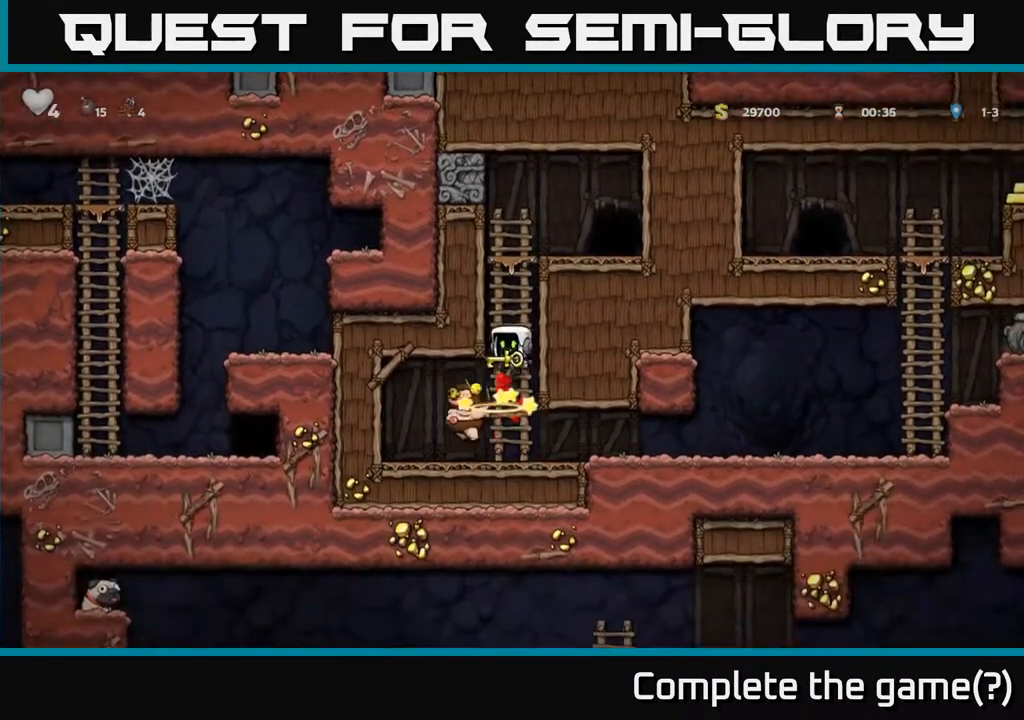
{"buttons": ["DPAD_RIGHT"], "left_stick": "center", "right_stick": "center", "events": [[417, "DPAD_RIGHT", "down"]]}
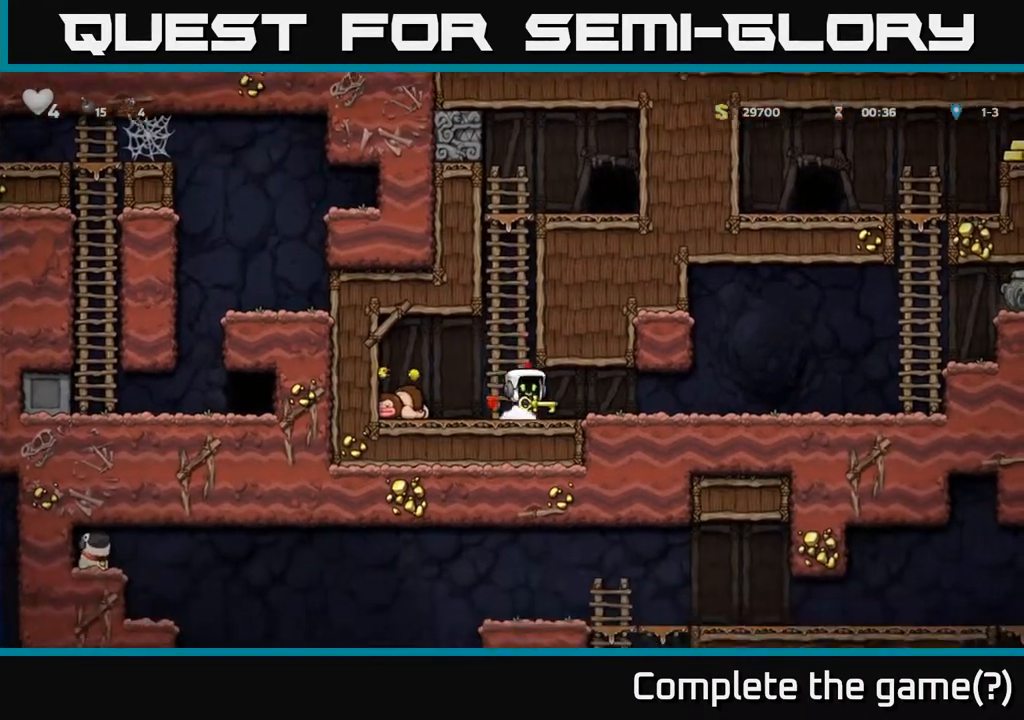
{"buttons": ["DPAD_RIGHT"], "left_stick": "center", "right_stick": "center", "events": []}
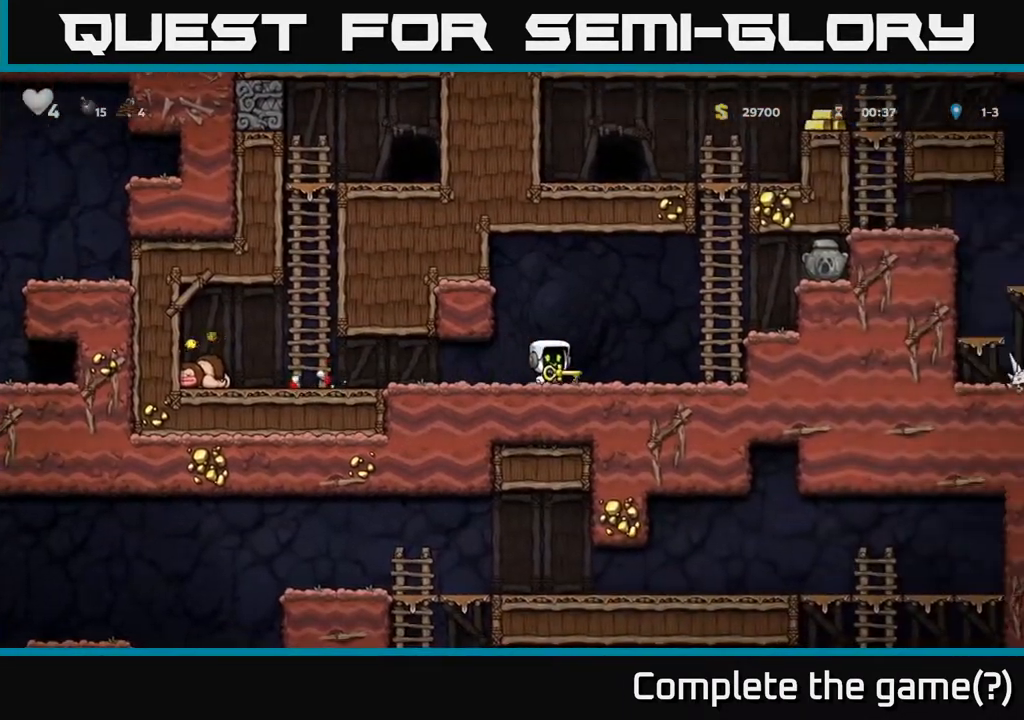
{"buttons": ["A", "DPAD_UP"], "left_stick": "center", "right_stick": "center", "events": [[117, "A", "down"], [283, "DPAD_RIGHT", "up"], [283, "DPAD_UP", "down"], [300, "A", "up"], [367, "A", "down"]]}
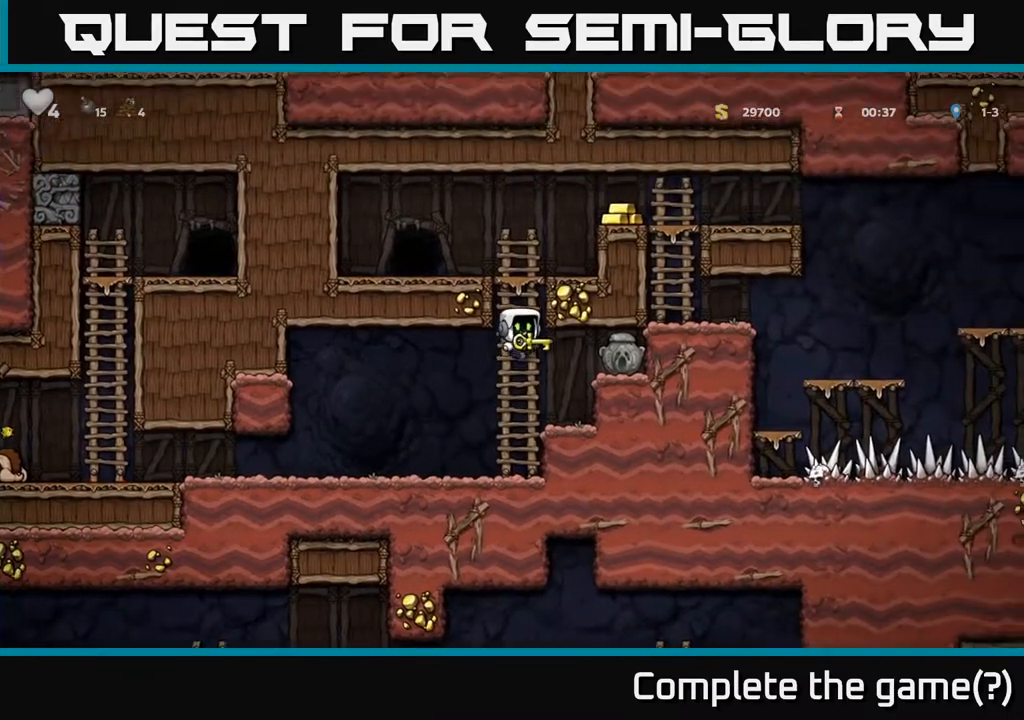
{"buttons": ["DPAD_RIGHT"], "left_stick": "center", "right_stick": "center", "events": [[67, "A", "up"], [233, "A", "down"], [267, "DPAD_RIGHT", "down"], [267, "DPAD_UP", "up"], [500, "A", "up"]]}
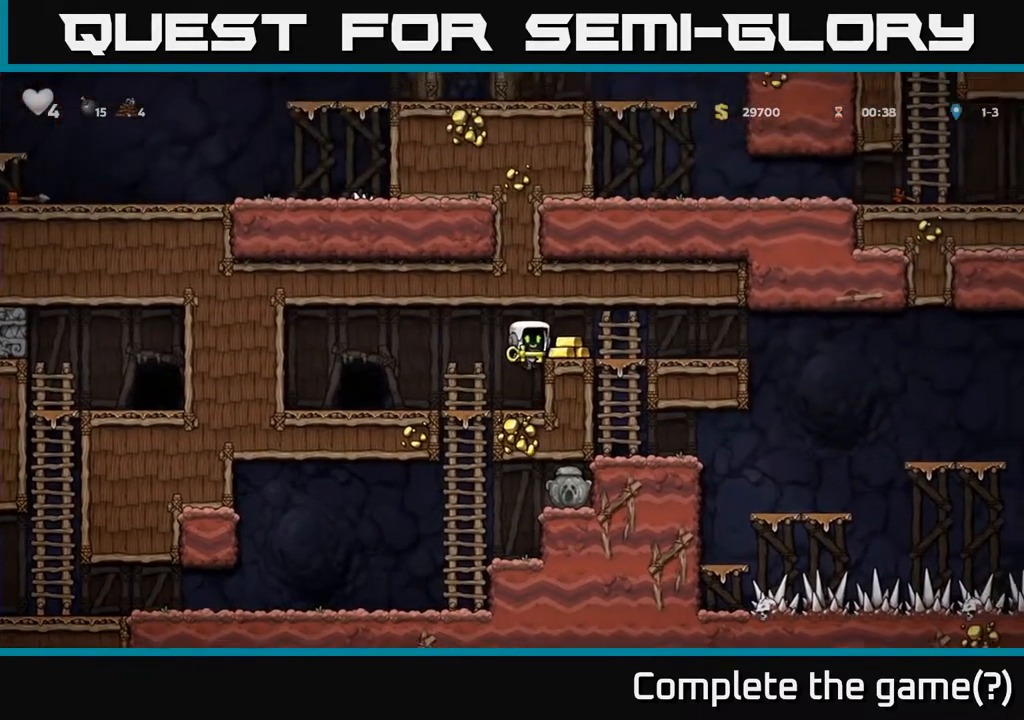
{"buttons": ["DPAD_RIGHT"], "left_stick": "center", "right_stick": "center", "events": [[217, "A", "down"], [300, "A", "up"]]}
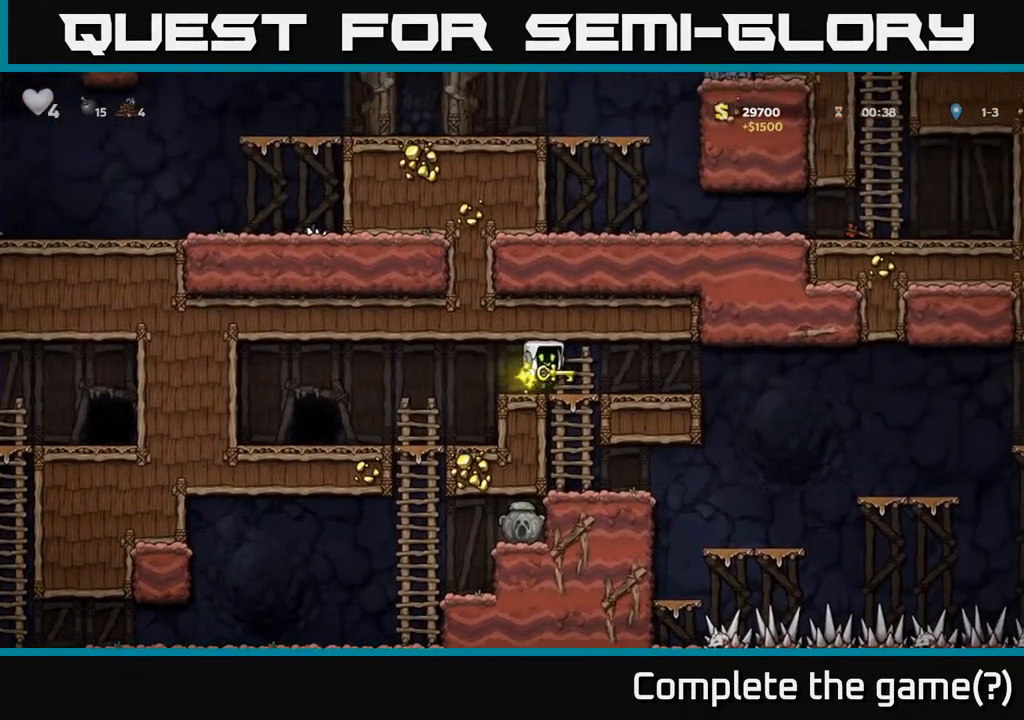
{"buttons": [], "left_stick": "center", "right_stick": "center", "events": [[217, "DPAD_RIGHT", "up"]]}